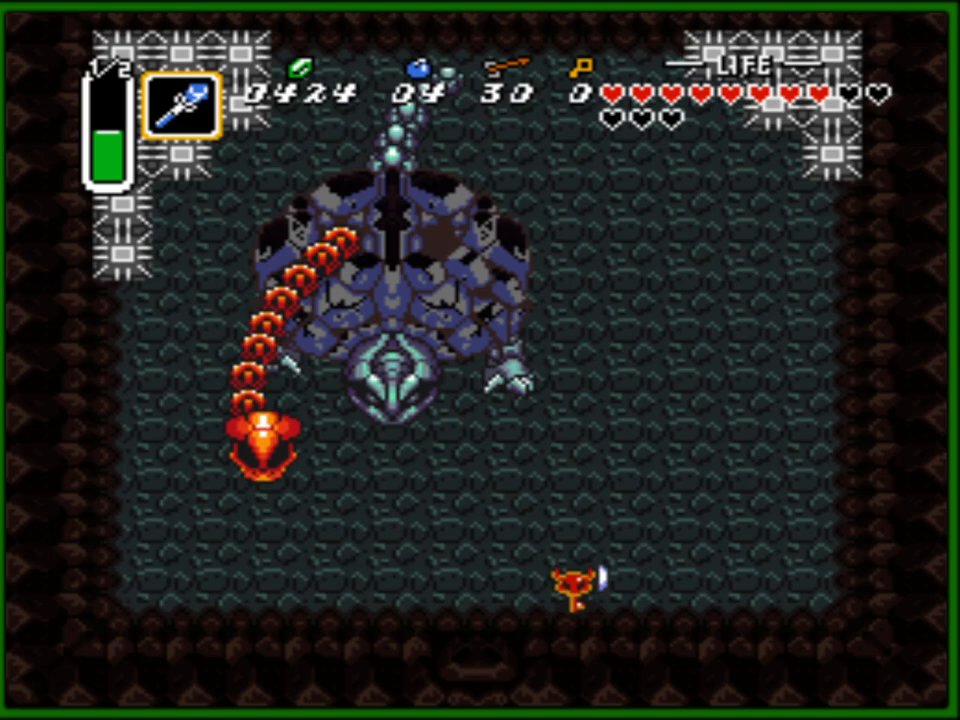
Gameplay with a controller (Nintendo layout); each line is a JSON object with the inputs held at the frame after it. "events" lists button and stick changes between this image and that frame as [ms after this image, input, new state], when the widget could be followed in between. Not read: L3 R3.
{"buttons": ["DPAD_RIGHT"], "events": []}
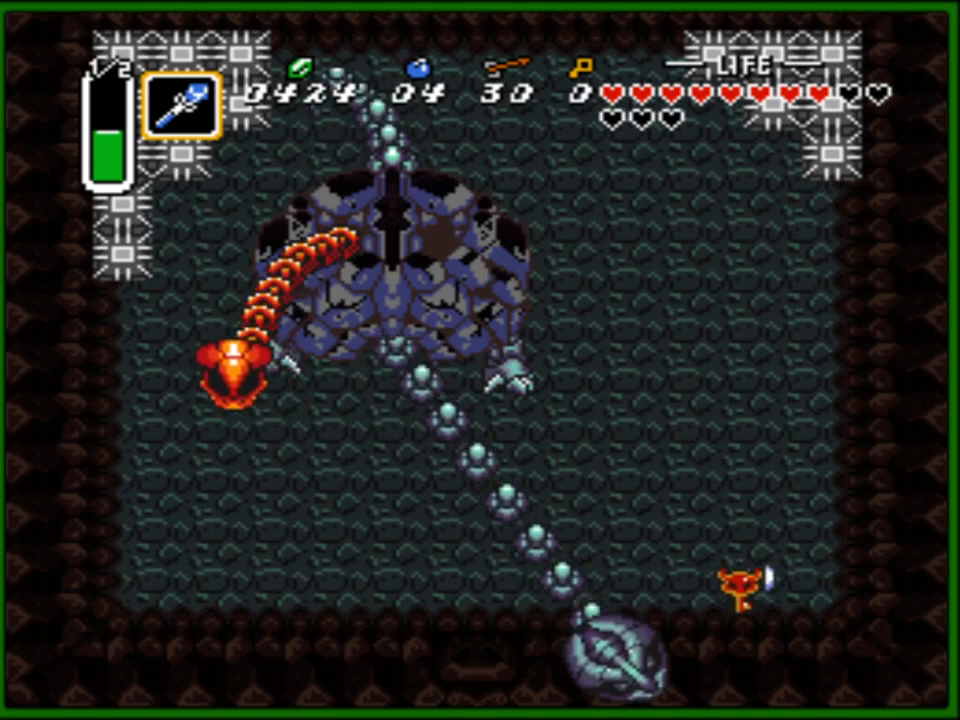
{"buttons": ["DPAD_LEFT"], "events": [[17, "DPAD_LEFT", "down"], [17, "DPAD_RIGHT", "up"], [150, "DPAD_LEFT", "up"], [200, "DPAD_RIGHT", "down"], [317, "DPAD_RIGHT", "up"], [317, "DPAD_UP", "down"], [333, "DPAD_LEFT", "down"], [333, "DPAD_UP", "up"]]}
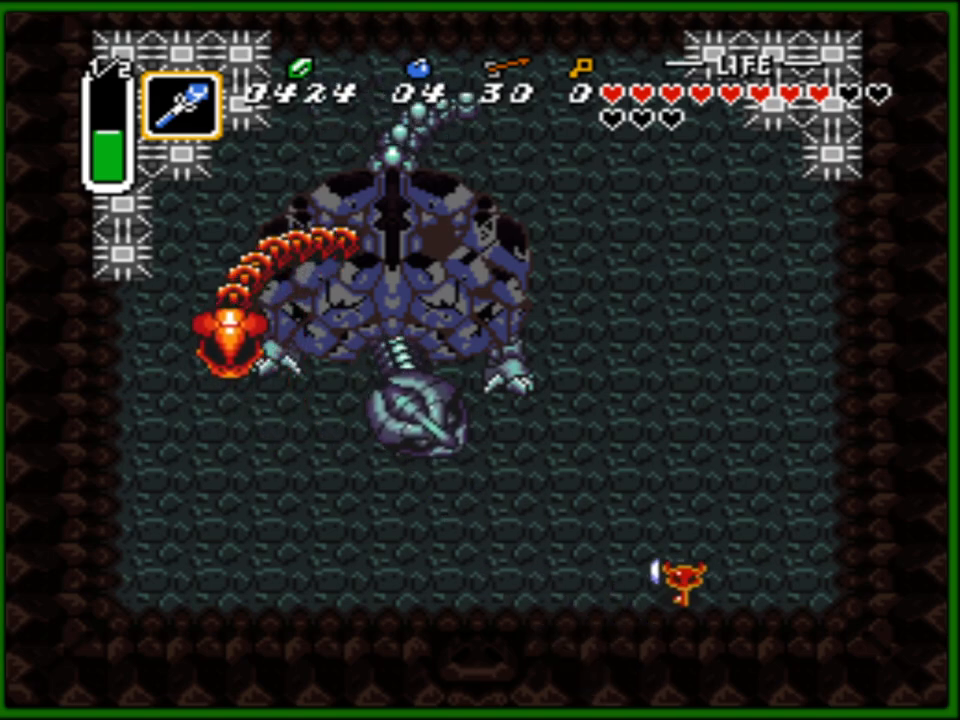
{"buttons": ["DPAD_LEFT"], "events": []}
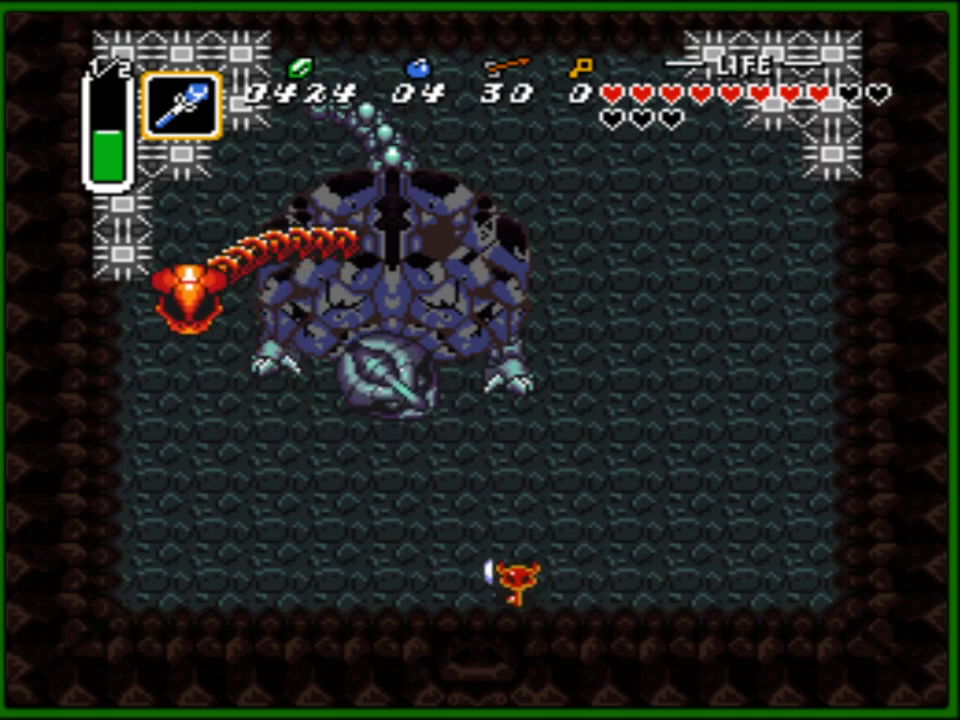
{"buttons": ["DPAD_LEFT"], "events": []}
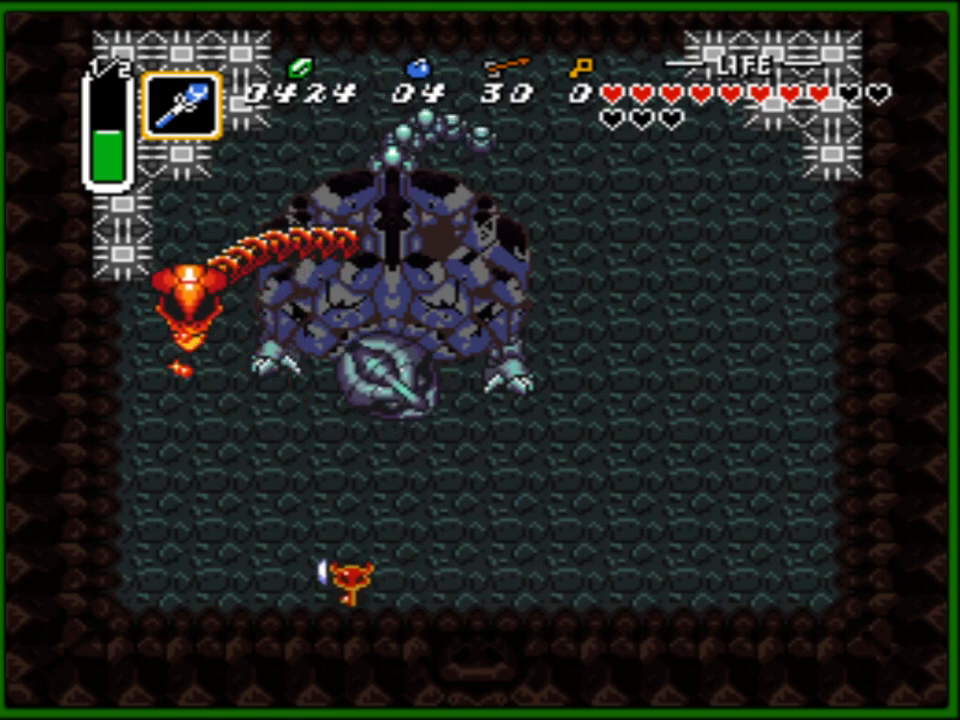
{"buttons": ["DPAD_UP"], "events": [[300, "DPAD_UP", "down"], [383, "DPAD_LEFT", "up"]]}
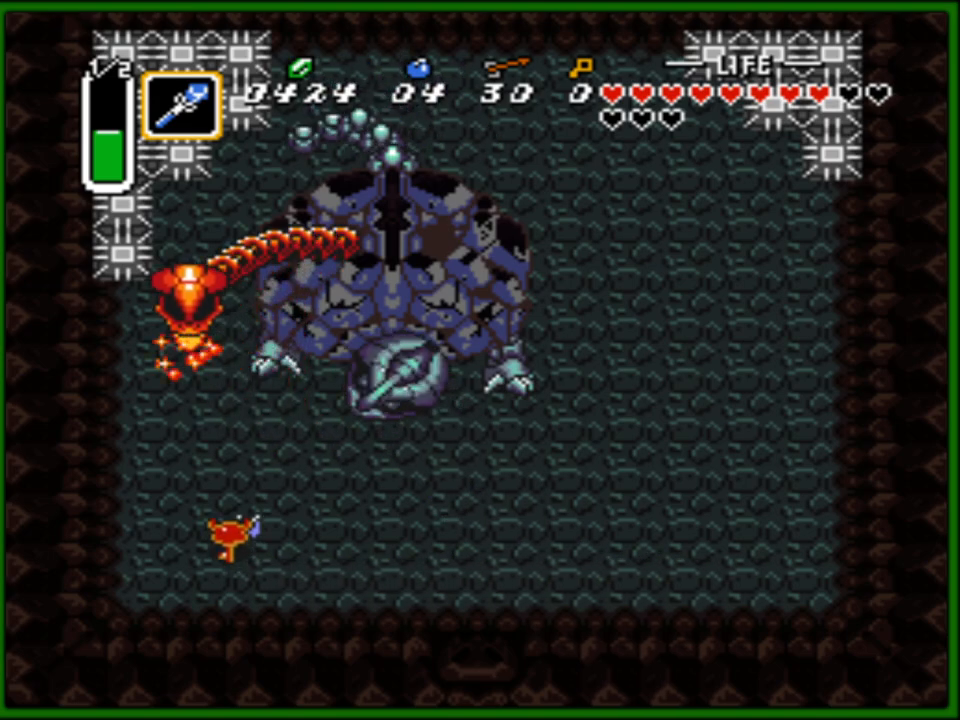
{"buttons": [], "events": [[150, "DPAD_LEFT", "down"], [250, "DPAD_LEFT", "up"], [467, "DPAD_UP", "up"]]}
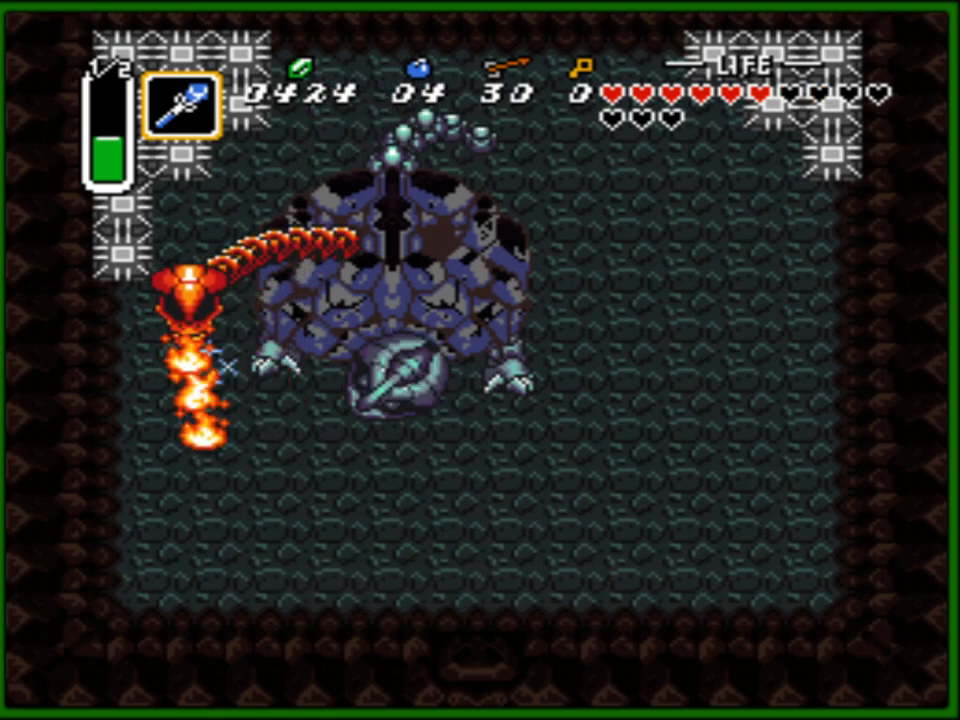
{"buttons": ["DPAD_UP", "DPAD_RIGHT"], "events": [[83, "DPAD_LEFT", "down"], [200, "DPAD_UP", "down"], [233, "DPAD_LEFT", "up"], [500, "DPAD_RIGHT", "down"]]}
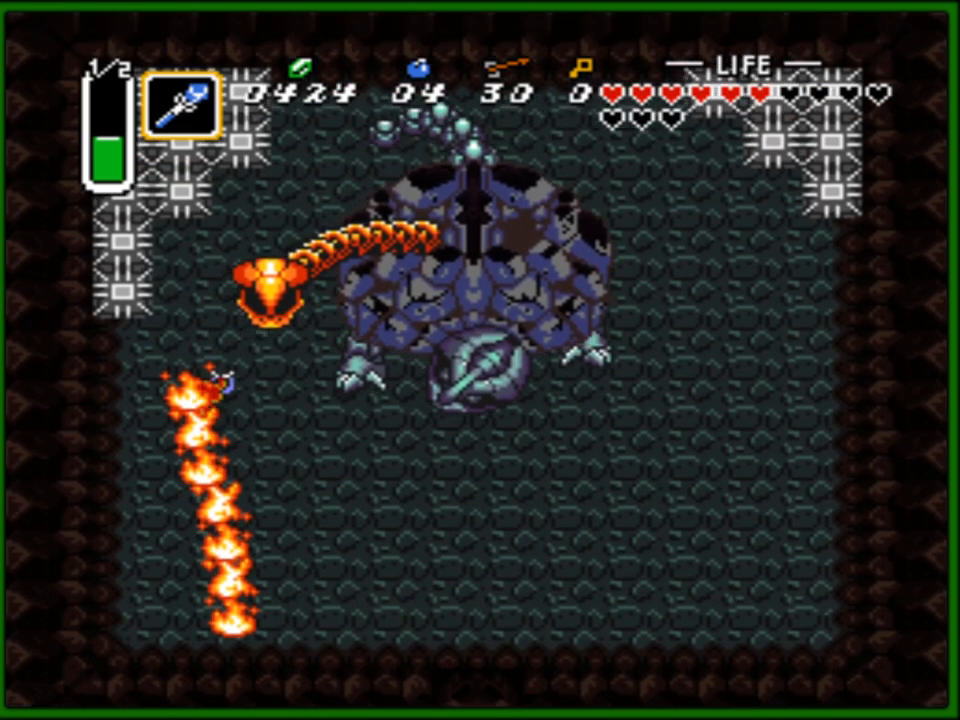
{"buttons": [], "events": [[67, "DPAD_UP", "up"], [267, "DPAD_UP", "down"], [300, "DPAD_RIGHT", "up"], [317, "B", "down"], [433, "B", "up"], [450, "DPAD_UP", "up"]]}
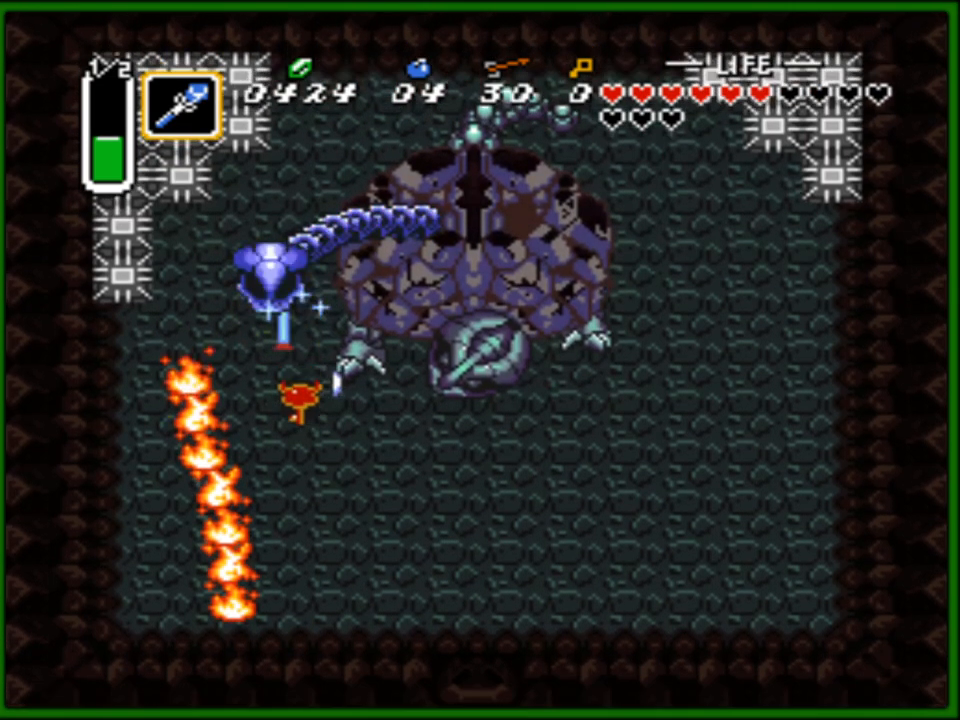
{"buttons": ["DPAD_UP"], "events": [[117, "DPAD_UP", "down"], [283, "DPAD_LEFT", "down"], [500, "DPAD_LEFT", "up"]]}
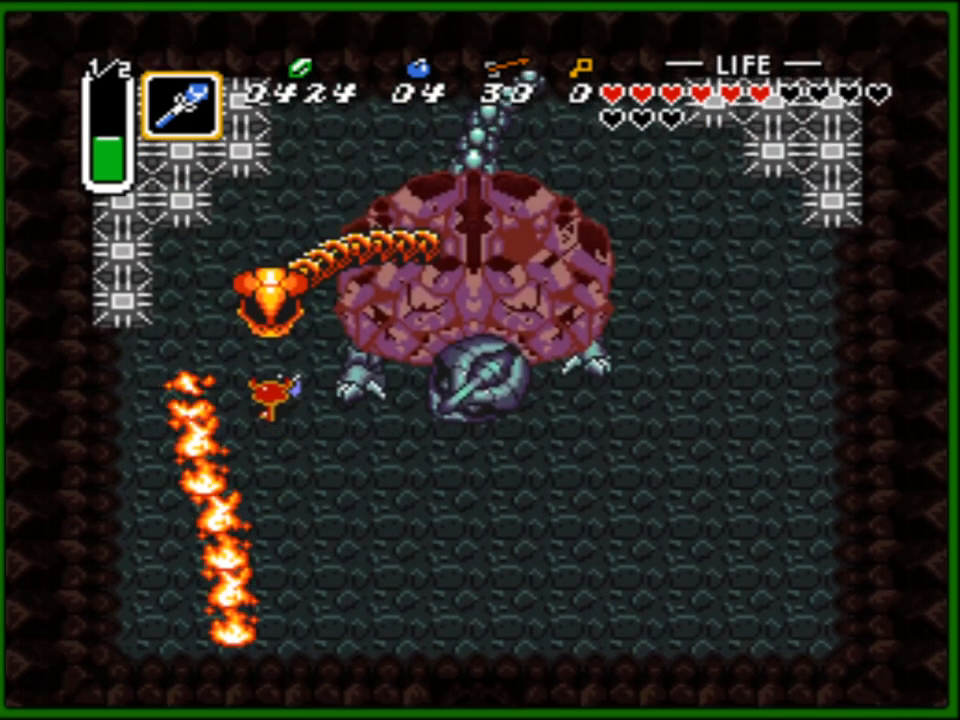
{"buttons": ["DPAD_UP"], "events": [[50, "B", "down"], [150, "B", "up"], [167, "DPAD_UP", "up"], [267, "DPAD_UP", "down"]]}
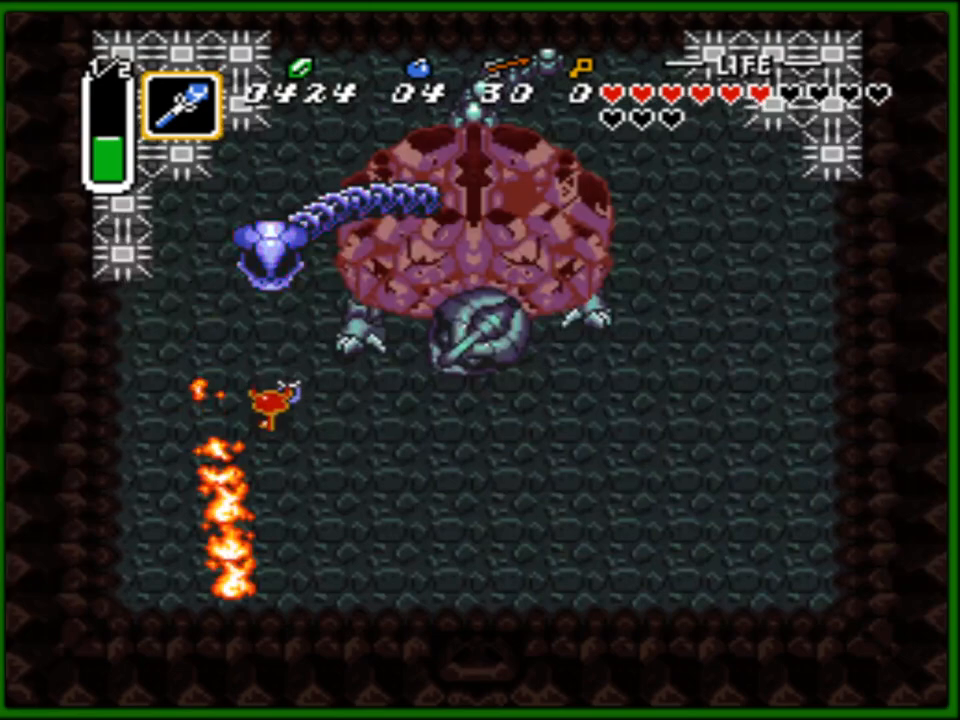
{"buttons": [], "events": [[233, "B", "down"], [333, "B", "up"], [333, "DPAD_UP", "up"]]}
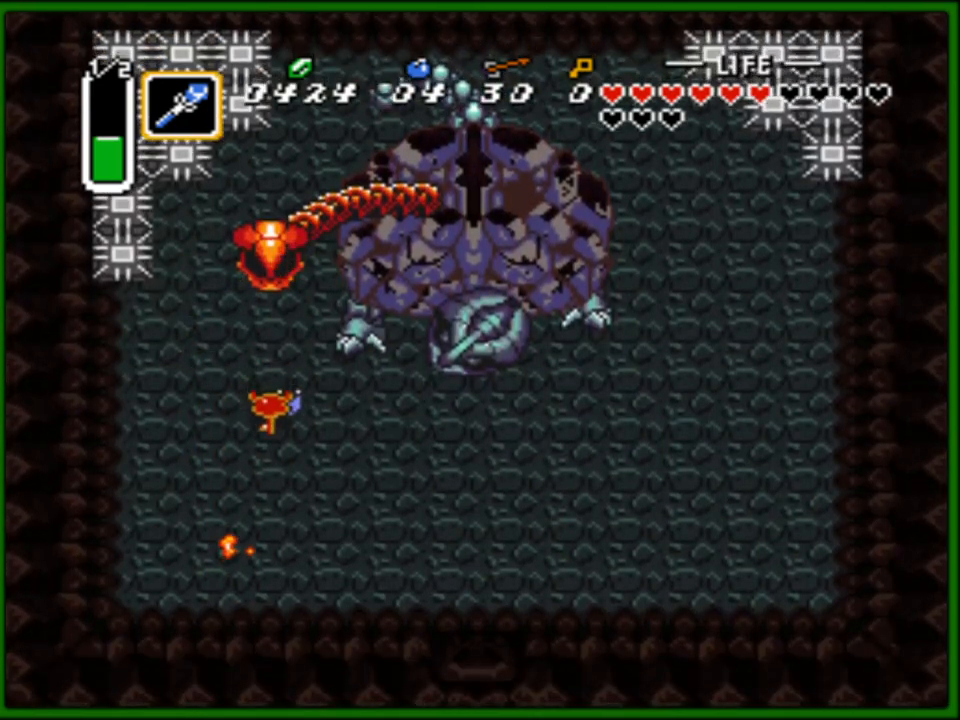
{"buttons": [], "events": [[117, "DPAD_UP", "down"], [217, "DPAD_LEFT", "down"], [267, "DPAD_LEFT", "up"], [483, "DPAD_UP", "up"]]}
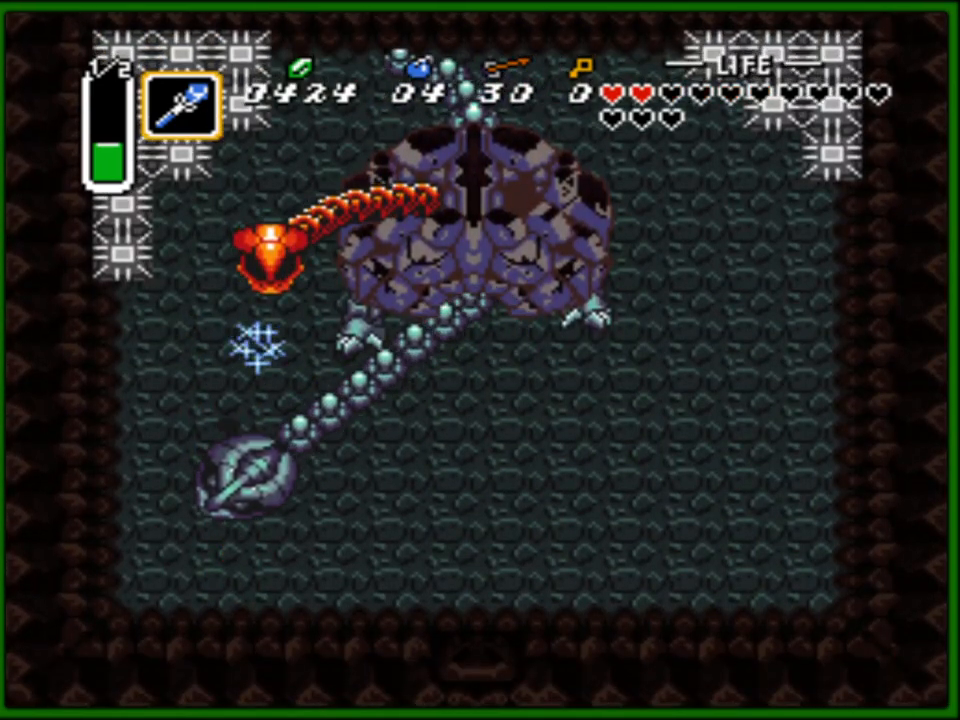
{"buttons": ["DPAD_RIGHT"], "events": [[117, "DPAD_UP", "down"], [200, "DPAD_RIGHT", "down"], [217, "DPAD_UP", "up"], [283, "DPAD_DOWN", "down"], [483, "DPAD_DOWN", "up"]]}
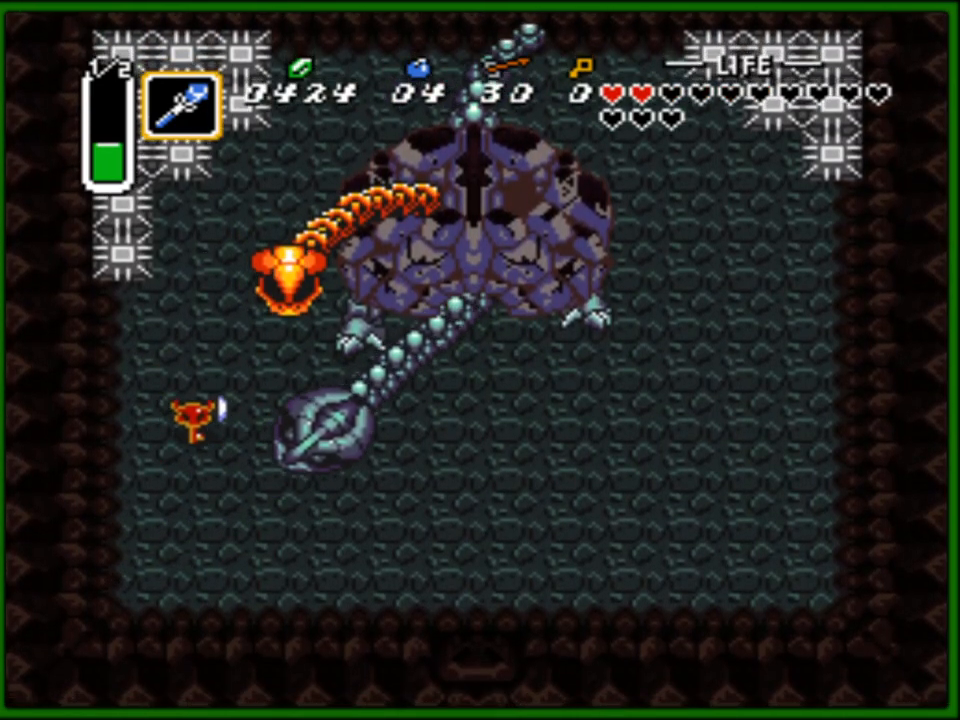
{"buttons": [], "events": [[33, "DPAD_UP", "down"], [300, "DPAD_RIGHT", "up"], [333, "B", "down"], [433, "B", "up"], [467, "DPAD_UP", "up"]]}
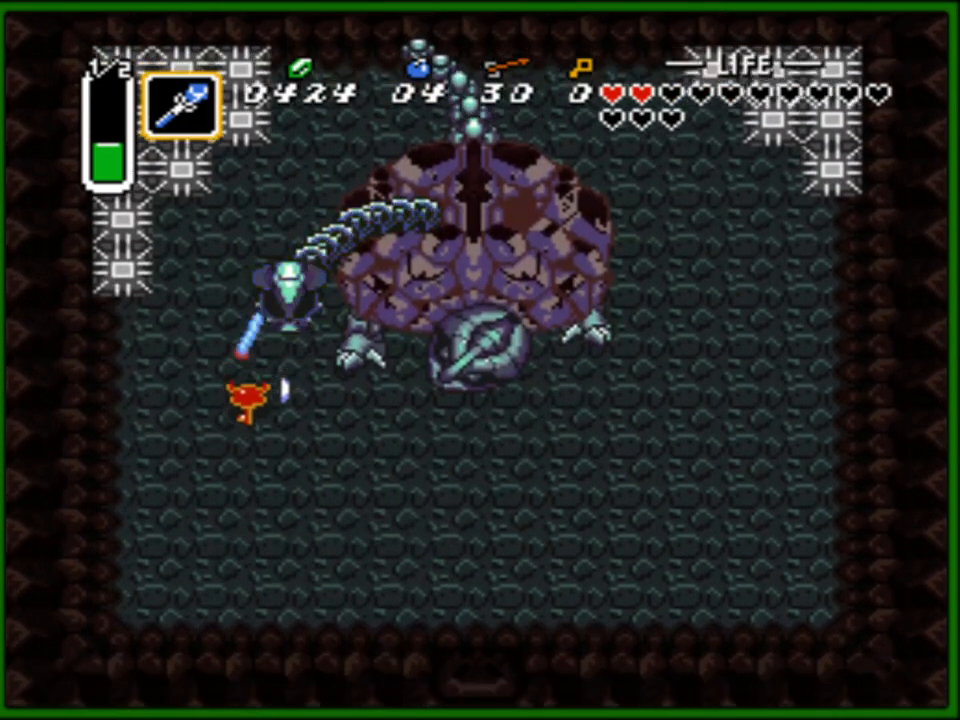
{"buttons": ["DPAD_UP"], "events": [[167, "DPAD_UP", "down"], [233, "DPAD_RIGHT", "down"], [483, "DPAD_RIGHT", "up"]]}
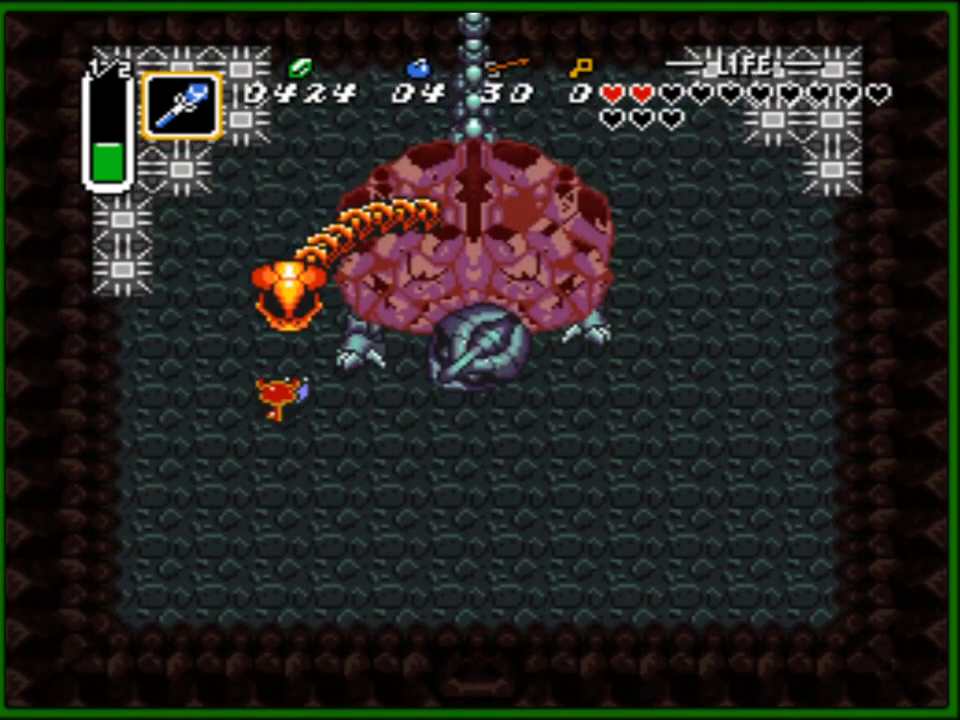
{"buttons": ["DPAD_UP"], "events": [[33, "B", "down"], [133, "DPAD_UP", "up"], [167, "B", "up"], [367, "DPAD_DOWN", "down"], [433, "DPAD_RIGHT", "down"], [467, "DPAD_DOWN", "up"], [483, "DPAD_UP", "down"], [500, "DPAD_RIGHT", "up"]]}
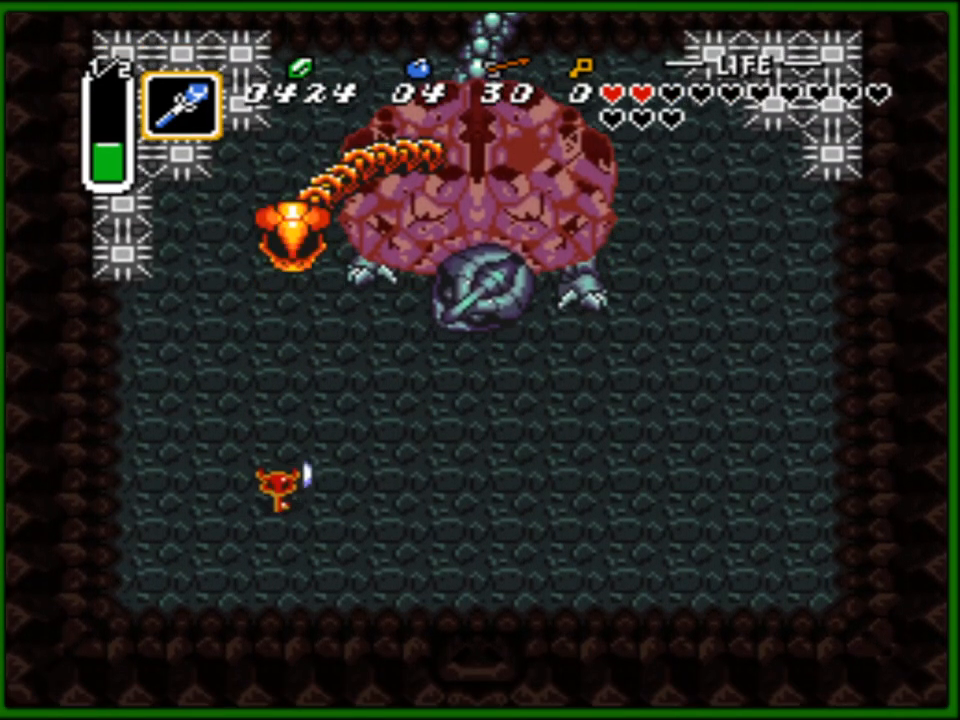
{"buttons": ["DPAD_UP"], "events": []}
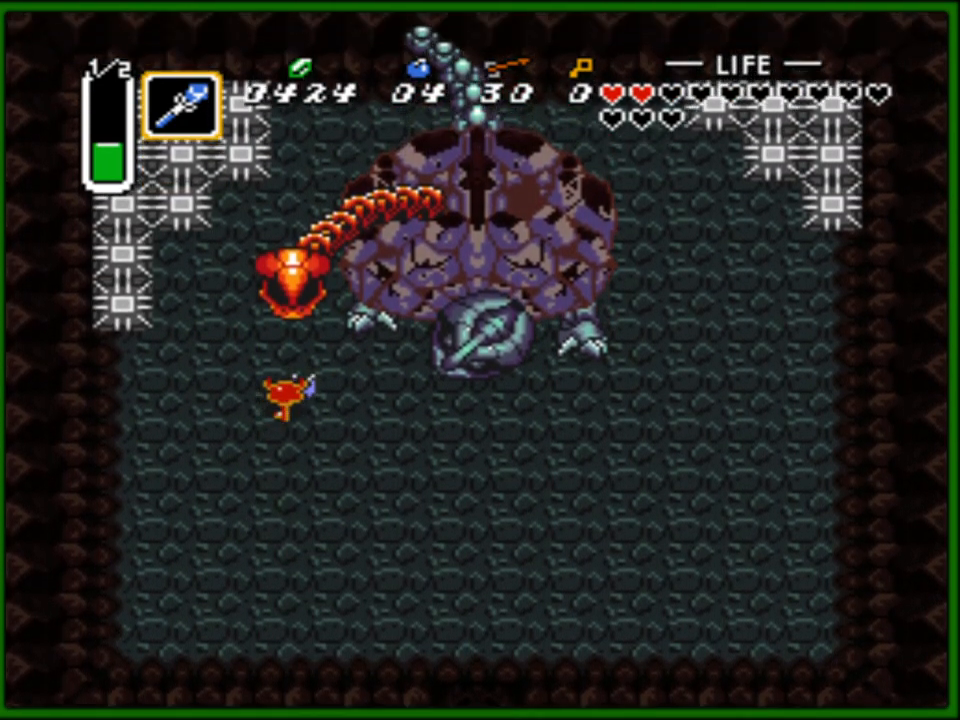
{"buttons": ["DPAD_DOWN", "DPAD_RIGHT"], "events": [[33, "B", "down"], [150, "B", "up"], [183, "DPAD_UP", "up"], [283, "DPAD_DOWN", "down"], [483, "DPAD_RIGHT", "down"]]}
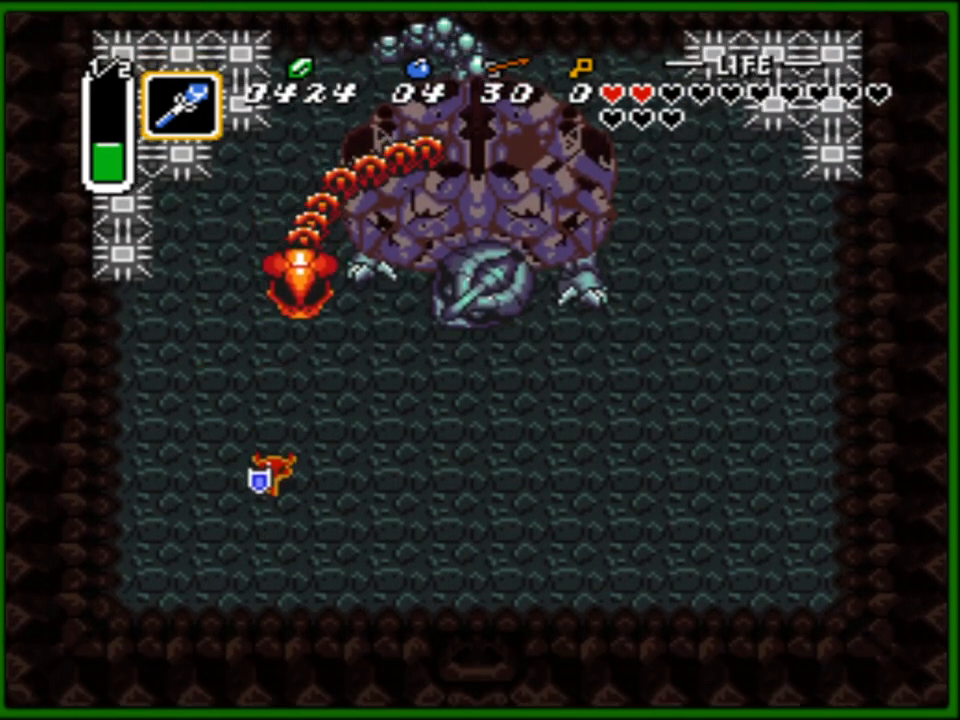
{"buttons": ["DPAD_UP"], "events": [[283, "DPAD_RIGHT", "up"], [400, "DPAD_RIGHT", "down"], [450, "DPAD_DOWN", "up"], [467, "DPAD_UP", "down"], [483, "DPAD_RIGHT", "up"]]}
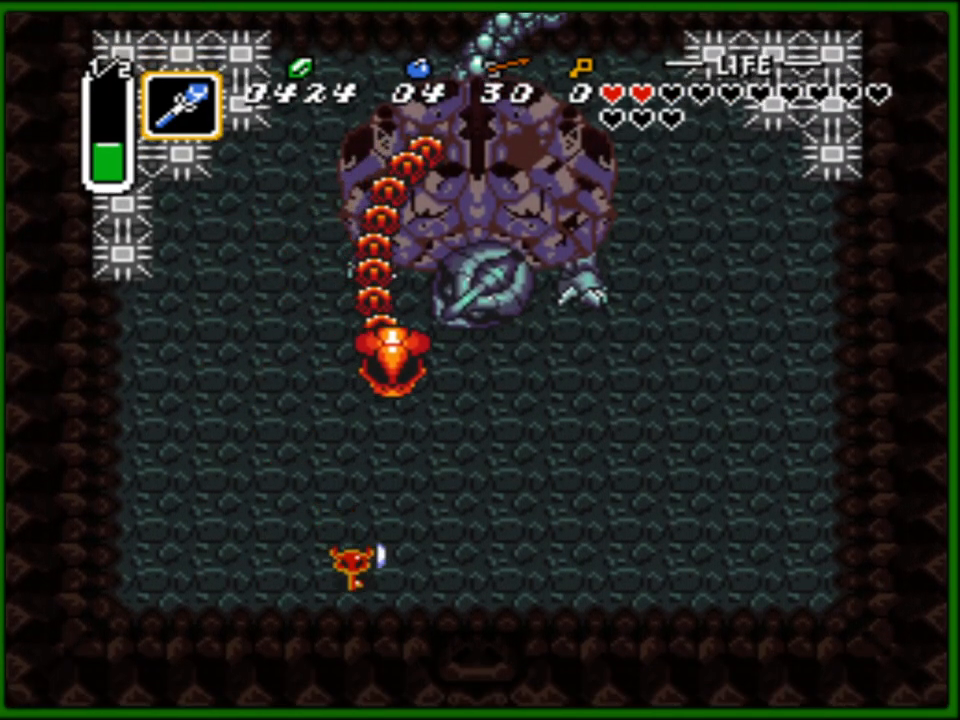
{"buttons": ["DPAD_DOWN", "DPAD_RIGHT"], "events": [[83, "DPAD_RIGHT", "down"], [133, "DPAD_UP", "up"], [200, "DPAD_DOWN", "down"], [200, "DPAD_RIGHT", "up"], [267, "DPAD_RIGHT", "down"]]}
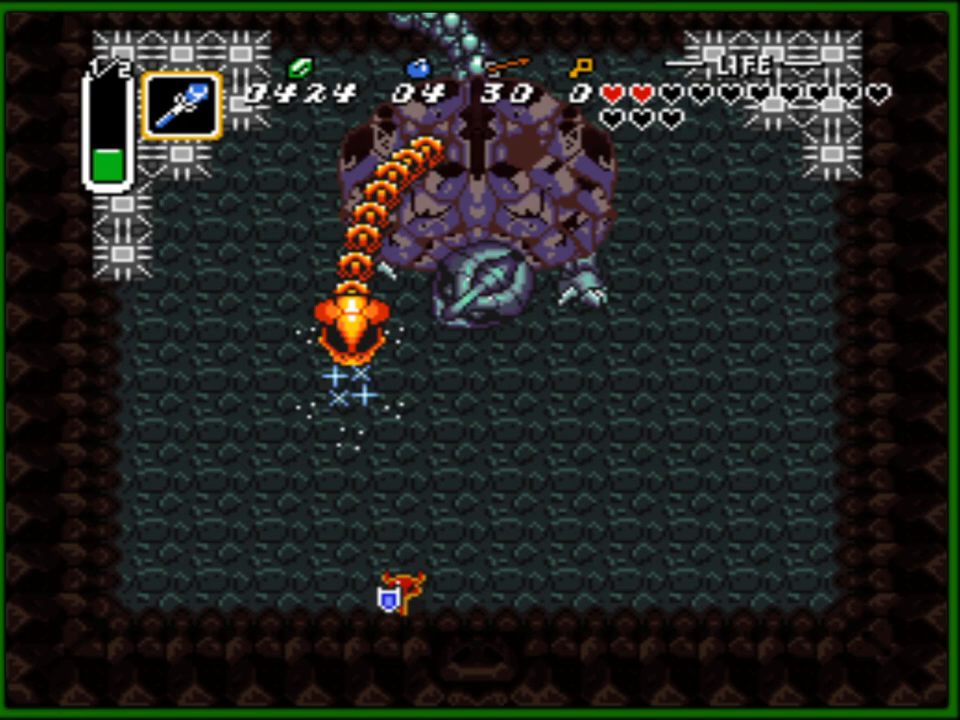
{"buttons": ["DPAD_LEFT"], "events": [[33, "DPAD_DOWN", "up"], [117, "DPAD_UP", "down"], [133, "DPAD_LEFT", "down"], [133, "DPAD_RIGHT", "up"], [150, "DPAD_UP", "up"], [283, "DPAD_UP", "down"], [500, "DPAD_UP", "up"]]}
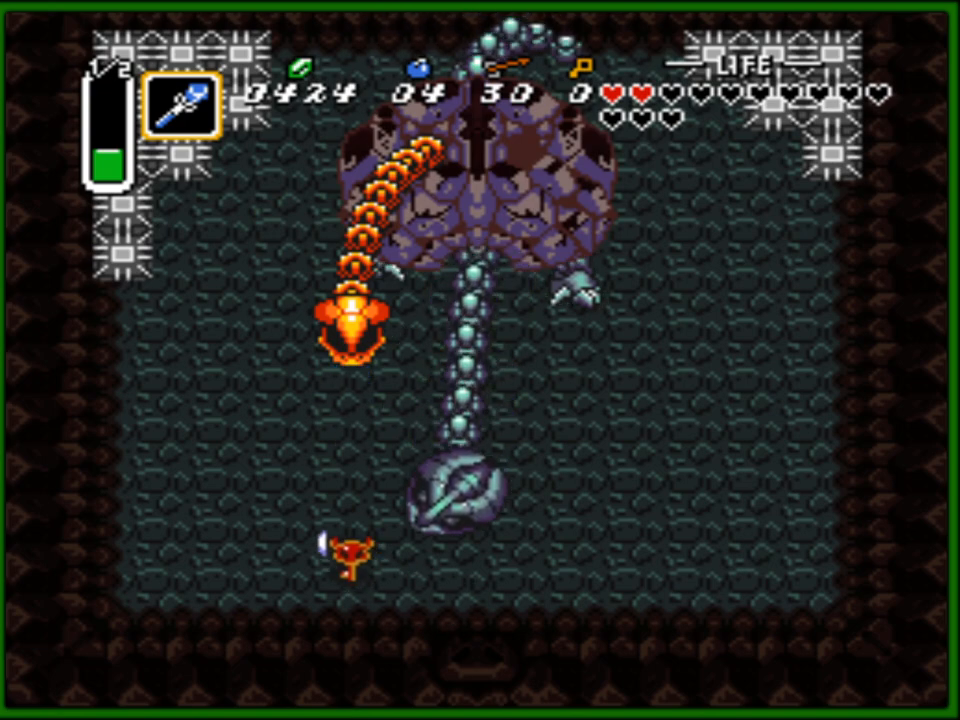
{"buttons": ["DPAD_UP", "DPAD_RIGHT"], "events": [[17, "DPAD_UP", "down"], [283, "DPAD_LEFT", "up"], [300, "DPAD_RIGHT", "down"]]}
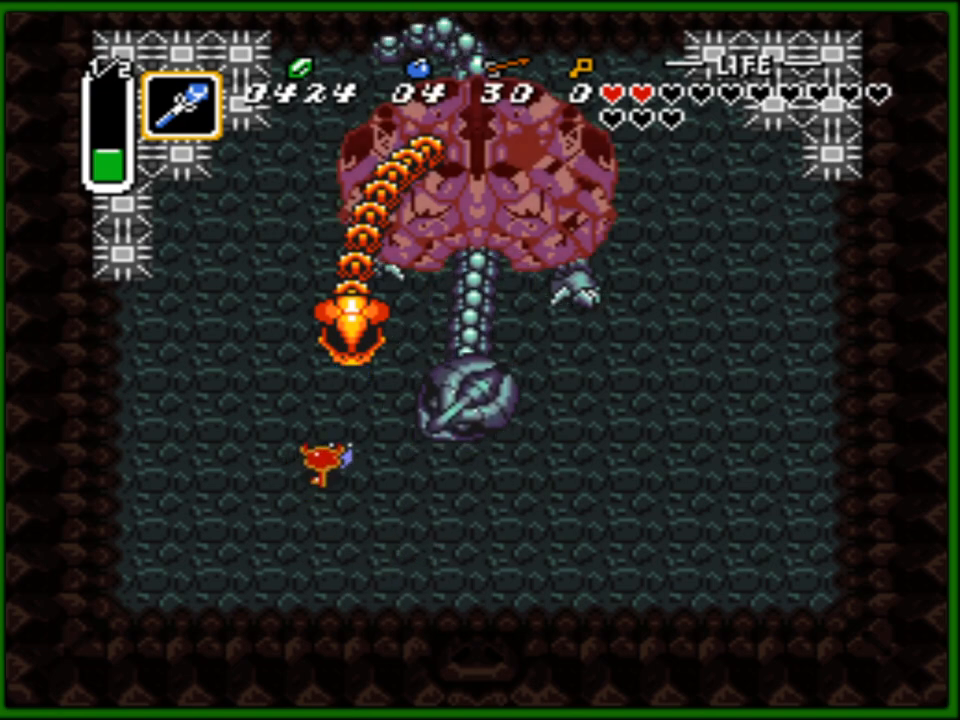
{"buttons": [], "events": [[83, "DPAD_RIGHT", "up"], [150, "B", "down"], [283, "B", "up"], [283, "DPAD_UP", "up"]]}
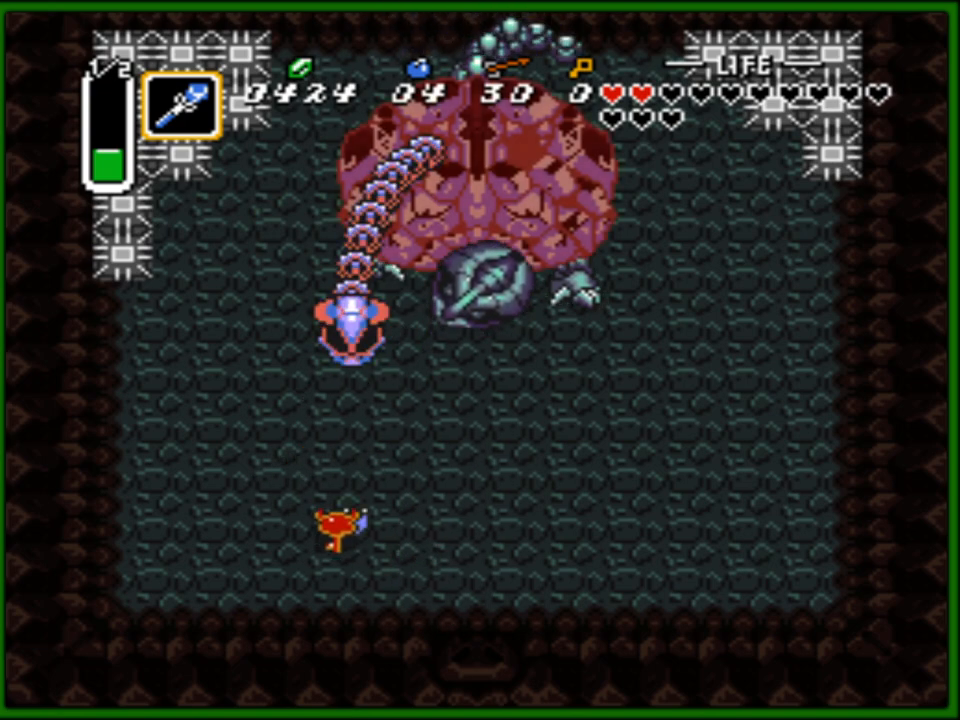
{"buttons": [], "events": [[17, "DPAD_UP", "down"], [333, "B", "down"], [450, "DPAD_UP", "up"], [500, "B", "up"]]}
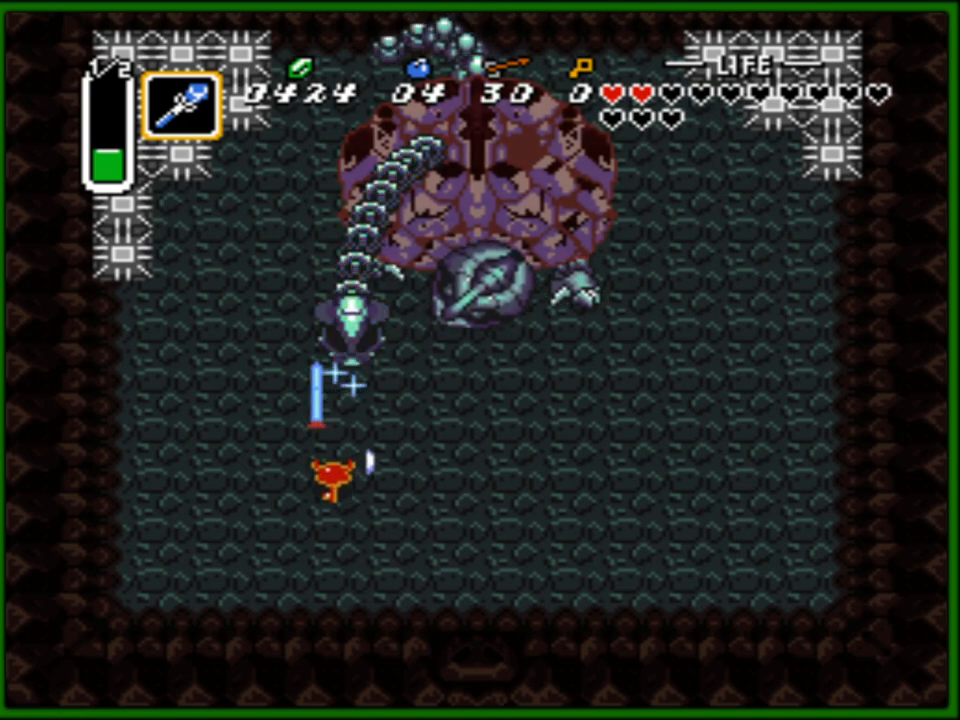
{"buttons": ["DPAD_UP", "DPAD_LEFT"], "events": [[217, "DPAD_UP", "down"], [367, "DPAD_LEFT", "down"]]}
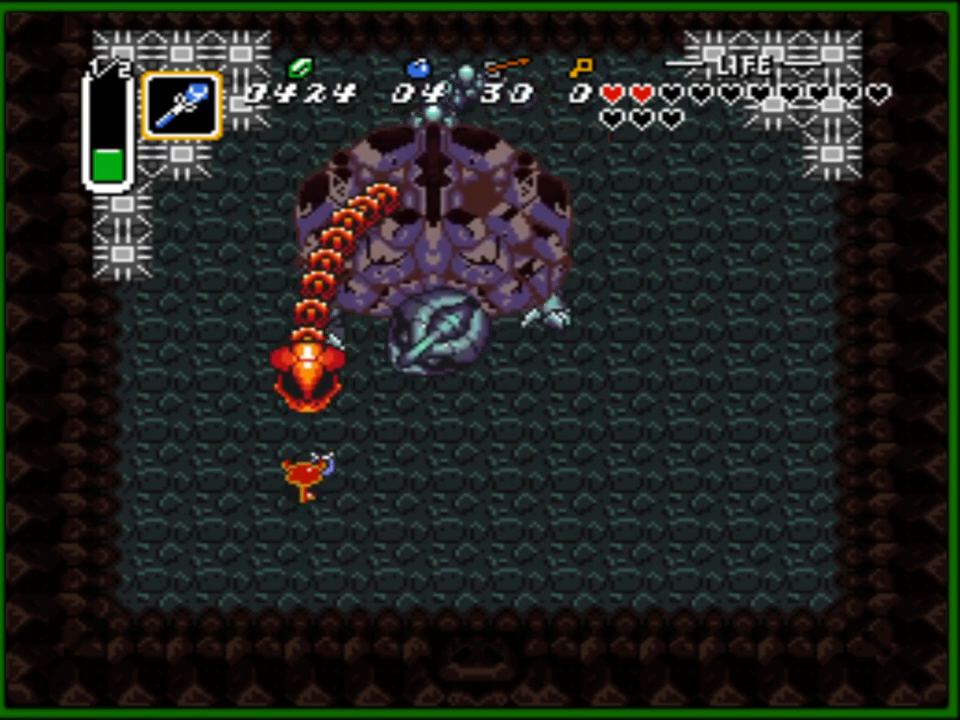
{"buttons": ["DPAD_RIGHT"], "events": [[17, "B", "down"], [17, "DPAD_LEFT", "up"], [117, "B", "up"], [133, "DPAD_UP", "up"], [217, "DPAD_DOWN", "down"], [267, "DPAD_RIGHT", "down"], [467, "DPAD_DOWN", "up"]]}
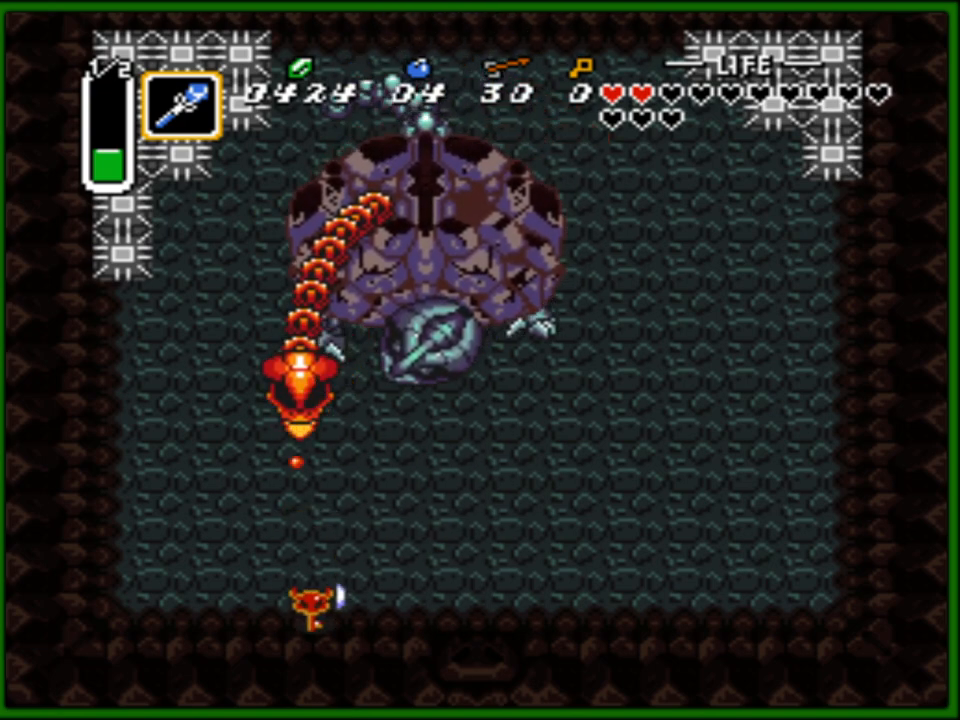
{"buttons": ["DPAD_UP", "DPAD_RIGHT"], "events": [[400, "DPAD_UP", "down"]]}
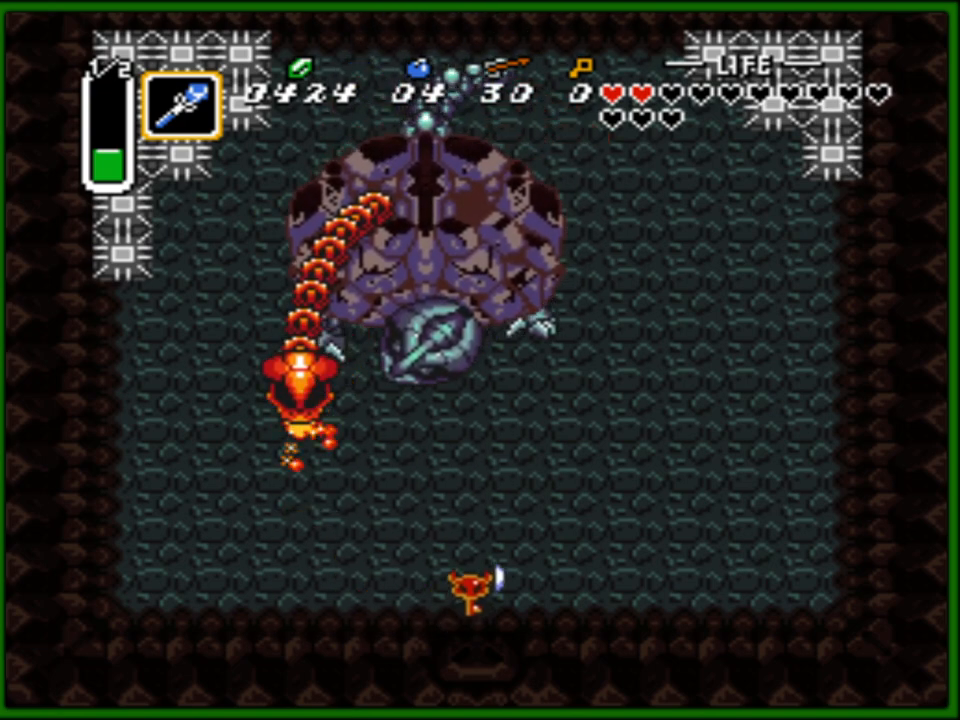
{"buttons": ["DPAD_RIGHT"], "events": [[83, "DPAD_UP", "up"], [100, "DPAD_UP", "down"], [183, "DPAD_UP", "up"], [283, "DPAD_DOWN", "down"], [300, "DPAD_DOWN", "up"]]}
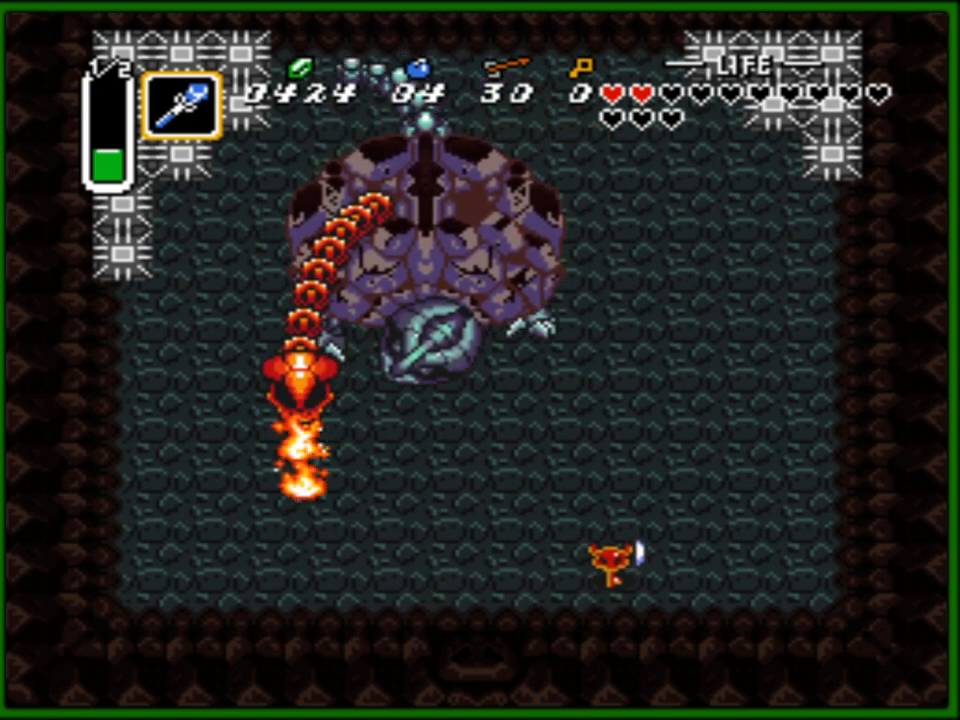
{"buttons": ["DPAD_UP", "DPAD_RIGHT"], "events": [[500, "DPAD_UP", "down"]]}